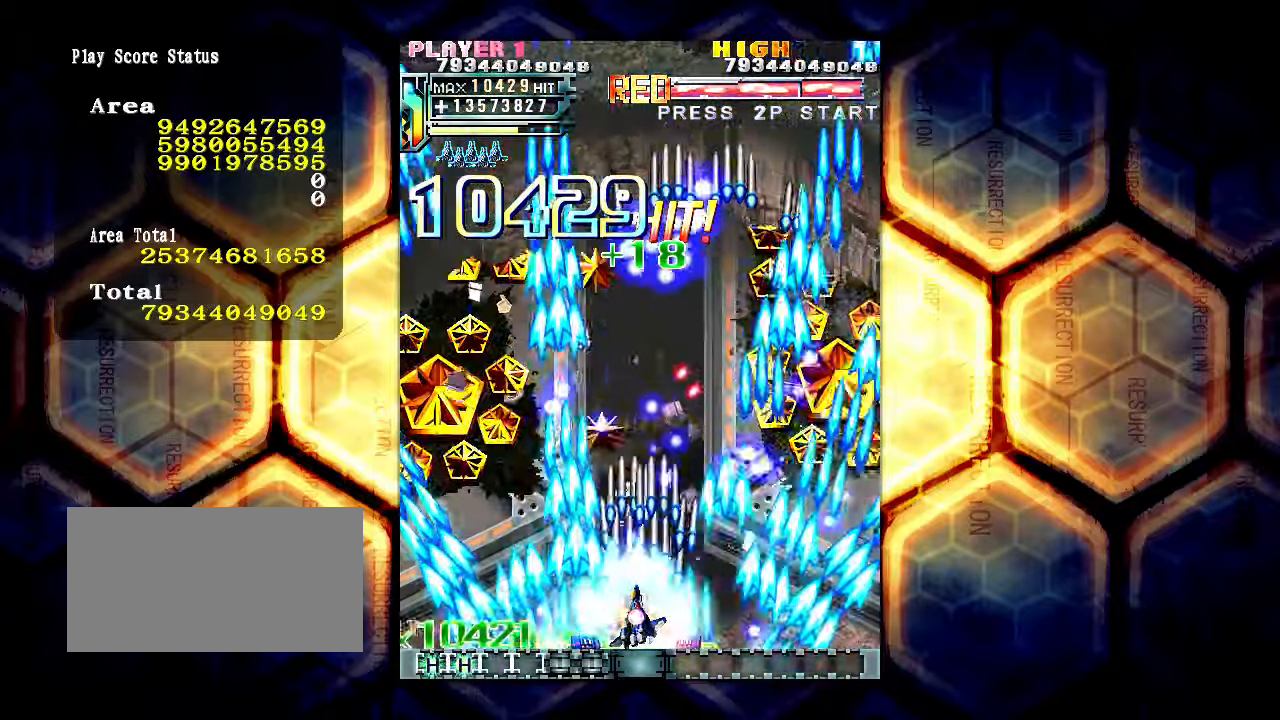
Gameplay with a controller (arcade stick); each line is a JSON object with the inputs held at the frame after it. "events" lists button and stick changes between this image and that frame as [ms after this image, input, new state], when the widget could be followed in between. Not read: L3 R3.
{"buttons": [], "left_stick": "up-right", "events": [[167, "left_stick", "up"], [417, "left_stick", "up-right"]]}
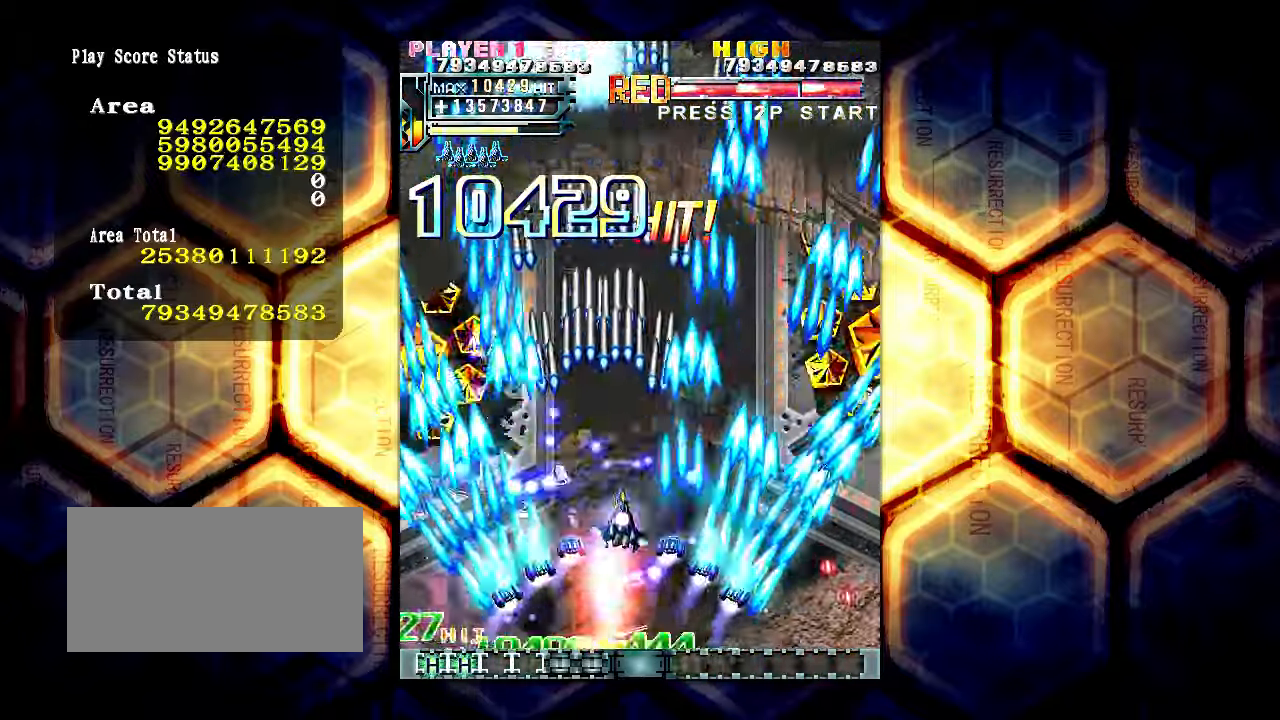
{"buttons": [], "left_stick": "up-left", "events": [[217, "left_stick", "up-left"]]}
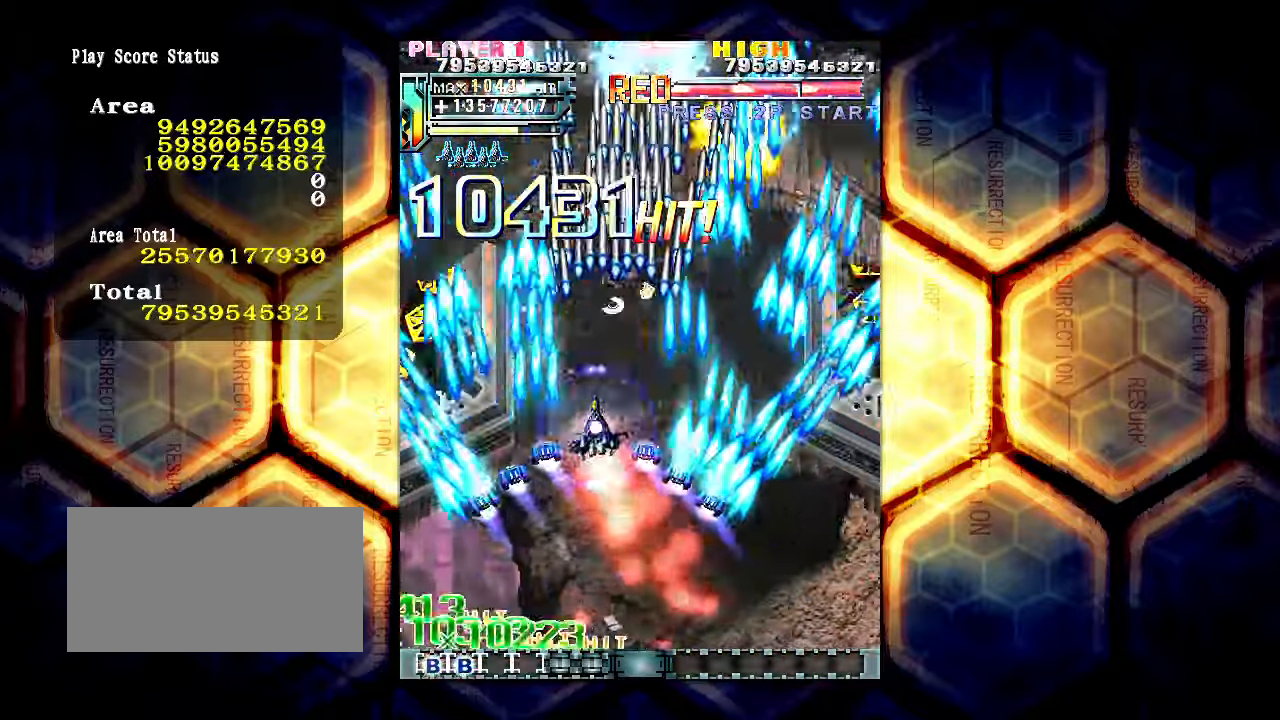
{"buttons": [], "left_stick": "up-left", "events": [[34, "left_stick", "left"], [434, "left_stick", "up-left"]]}
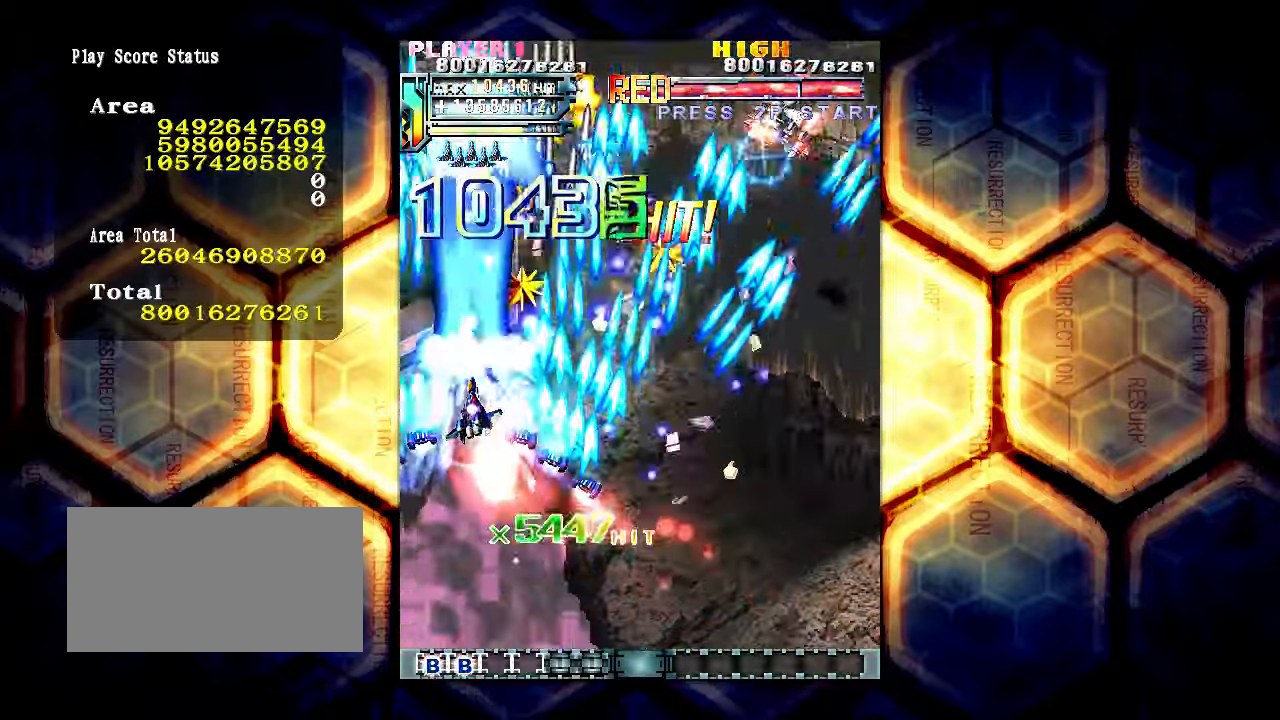
{"buttons": [], "left_stick": "down-right", "events": [[84, "left_stick", "left"], [250, "left_stick", "down"], [417, "left_stick", "down-right"]]}
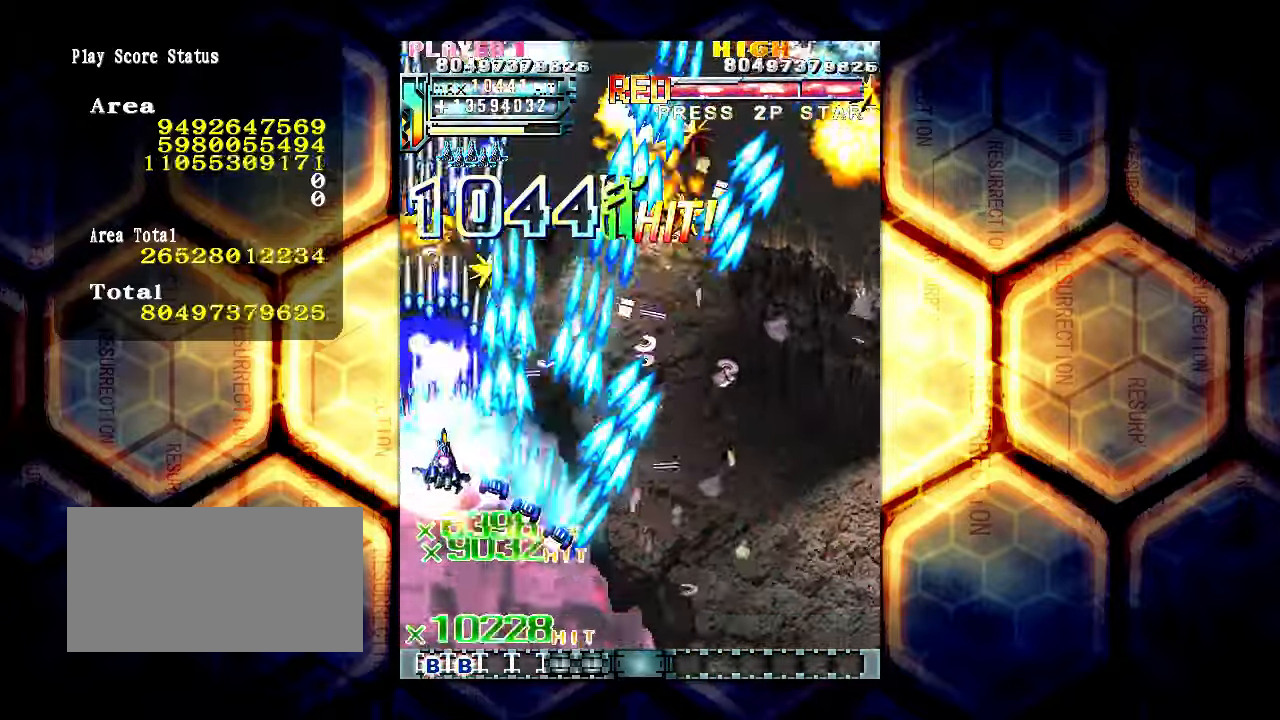
{"buttons": [], "left_stick": "center", "events": [[250, "left_stick", "right"], [384, "left_stick", "center"]]}
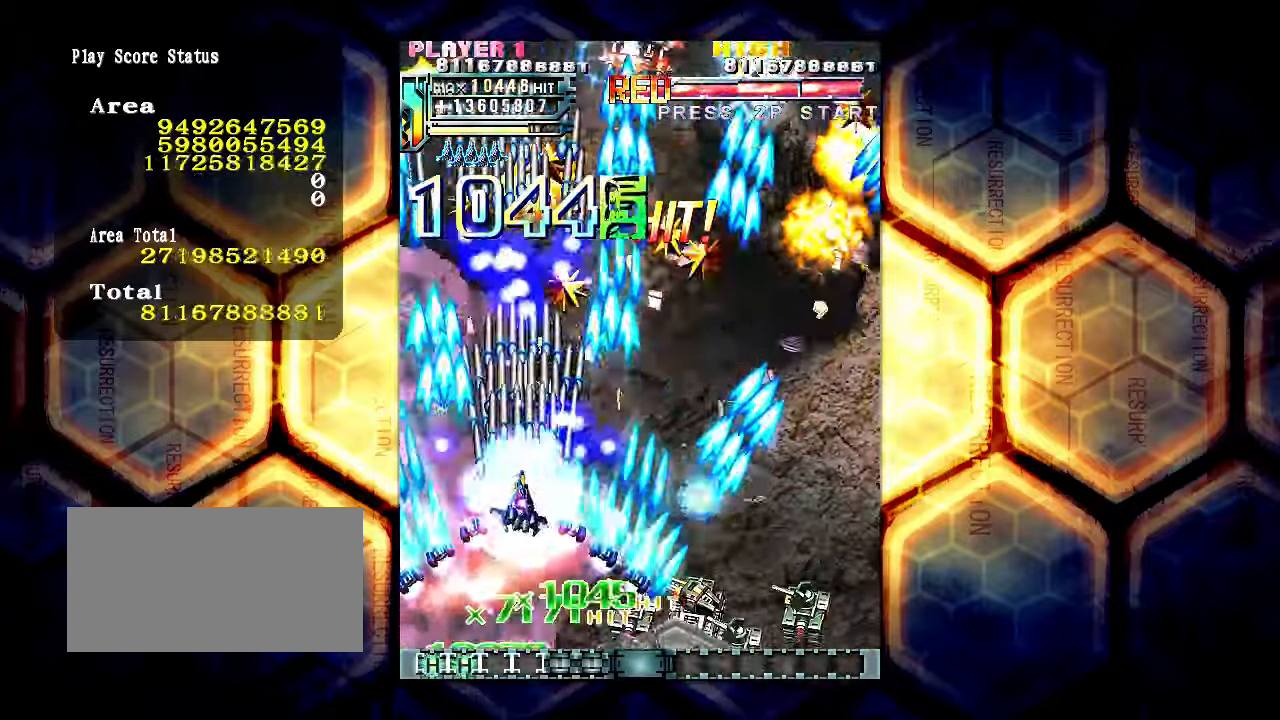
{"buttons": [], "left_stick": "down-right", "events": [[250, "left_stick", "right"], [317, "left_stick", "down-right"]]}
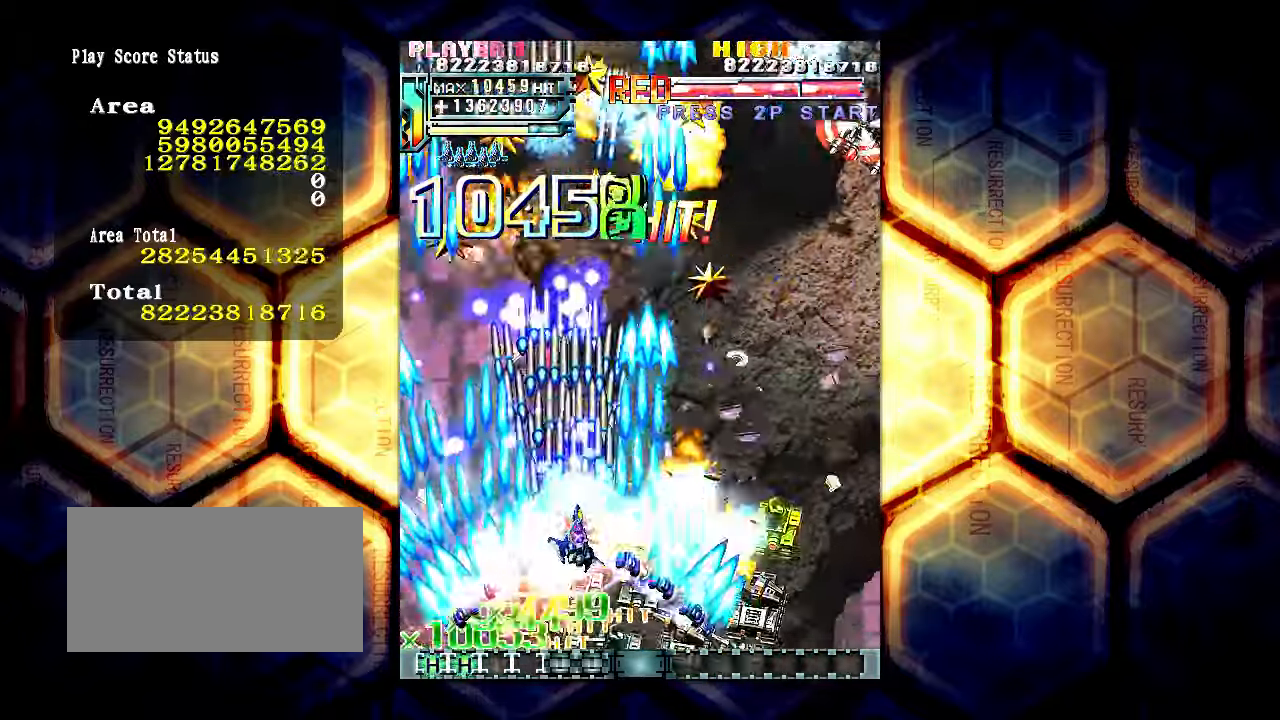
{"buttons": [], "left_stick": "up-right", "events": [[50, "left_stick", "center"], [150, "left_stick", "right"], [467, "left_stick", "up-right"]]}
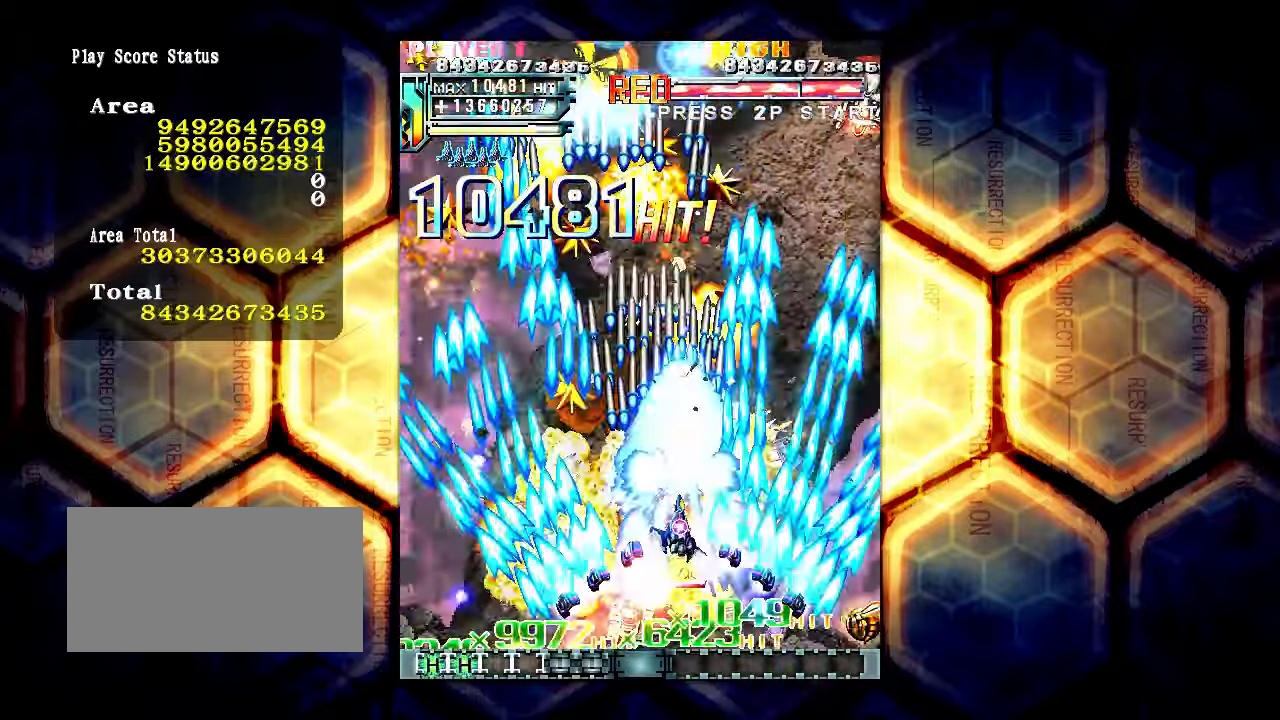
{"buttons": [], "left_stick": "up-right", "events": []}
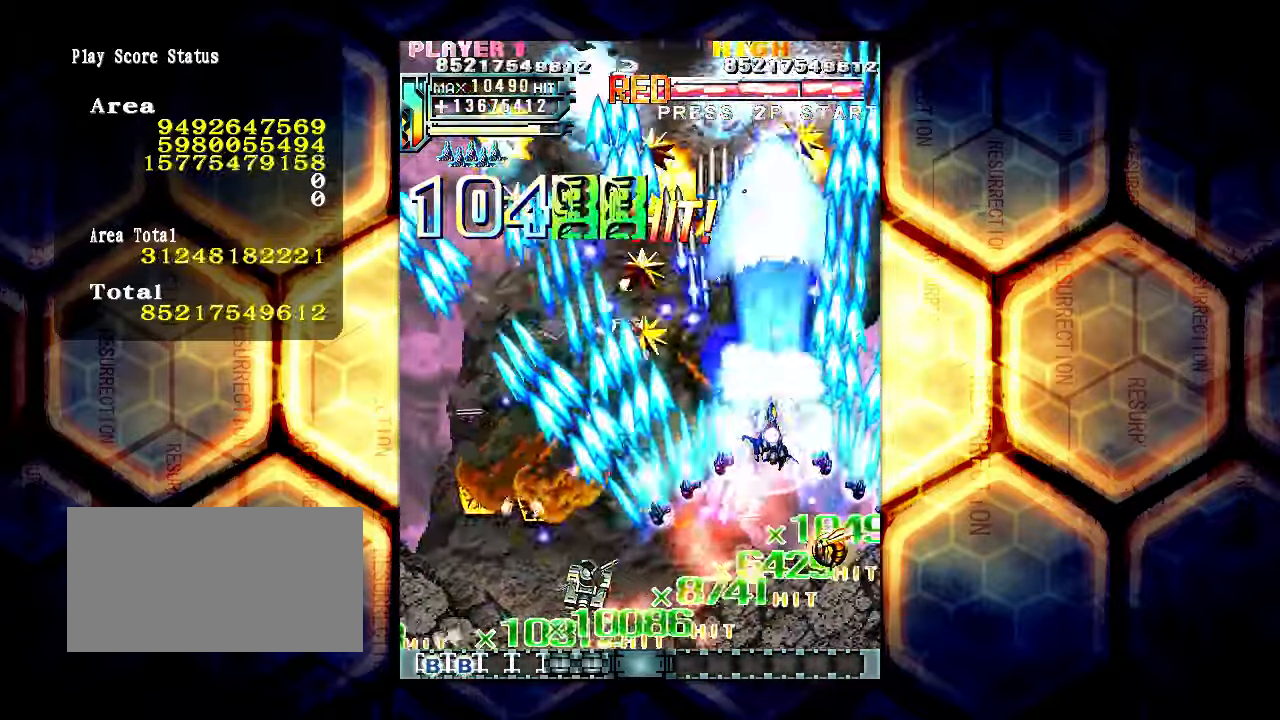
{"buttons": [], "left_stick": "down", "events": [[100, "left_stick", "right"], [267, "left_stick", "down"]]}
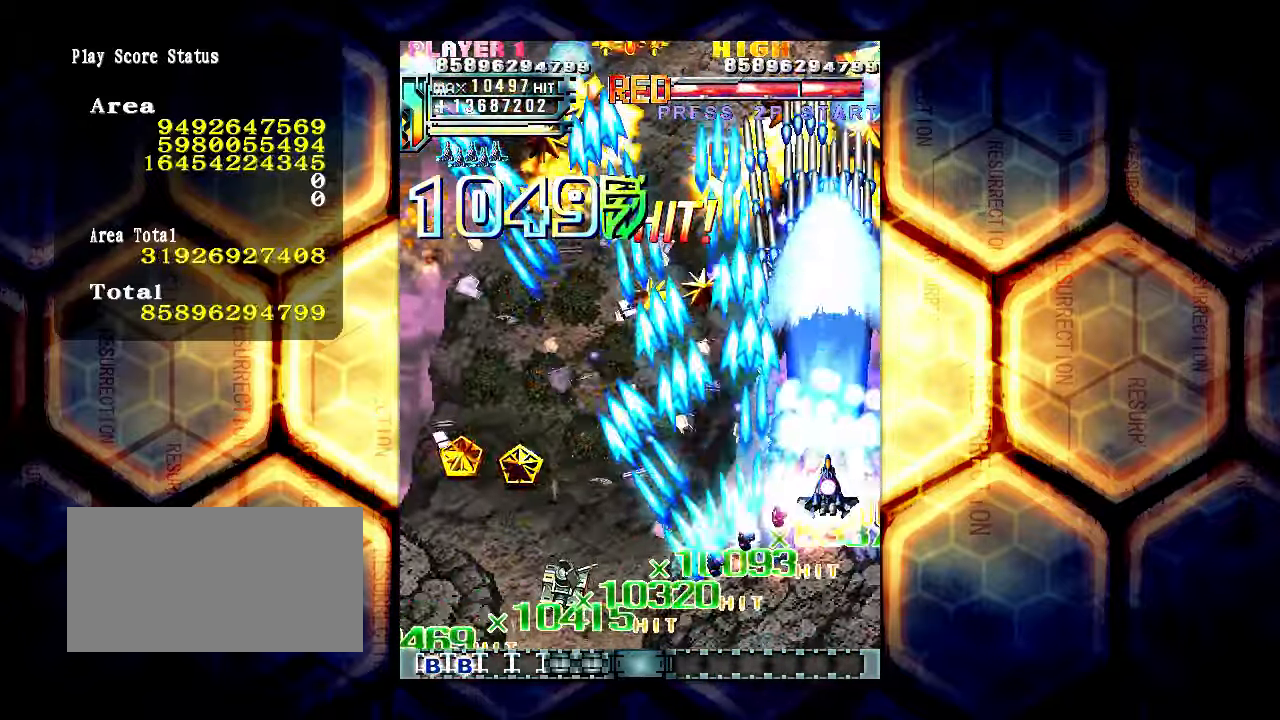
{"buttons": [], "left_stick": "down", "events": []}
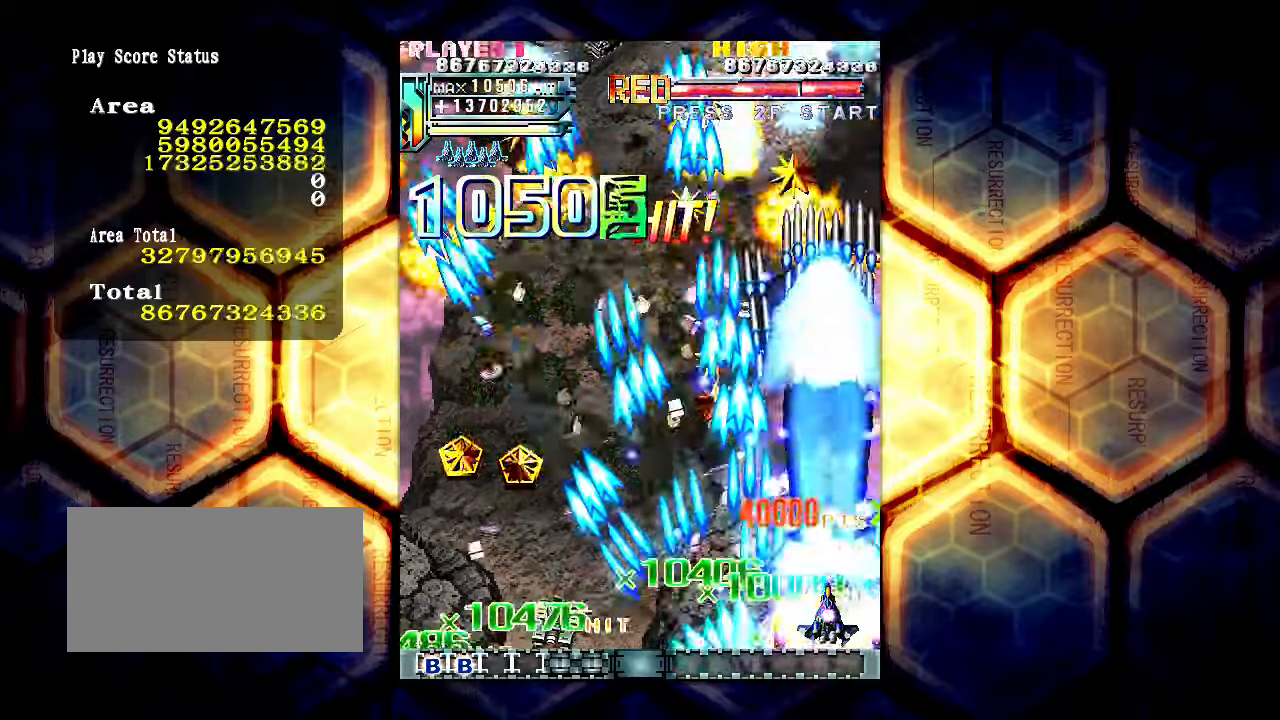
{"buttons": [], "left_stick": "center", "events": [[50, "left_stick", "down-left"], [216, "left_stick", "center"], [333, "left_stick", "left"], [466, "left_stick", "center"]]}
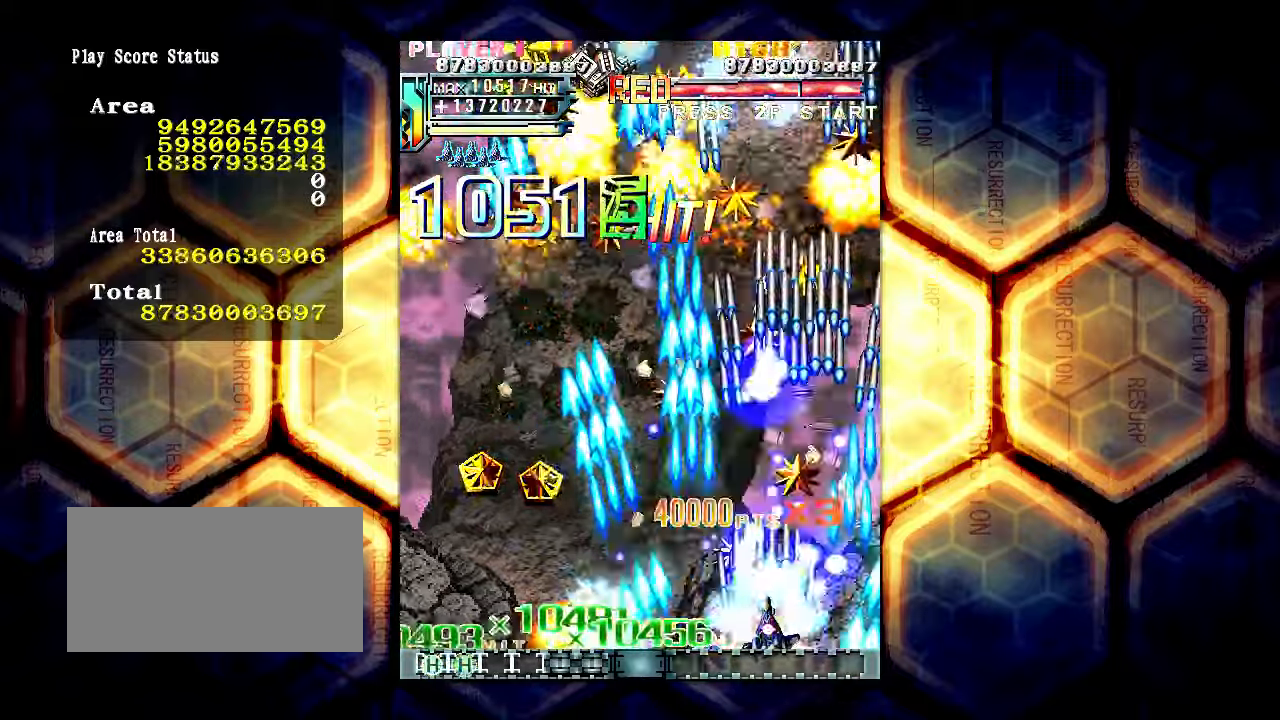
{"buttons": [], "left_stick": "center", "events": [[33, "left_stick", "left"], [166, "left_stick", "center"], [250, "left_stick", "left"], [383, "left_stick", "center"]]}
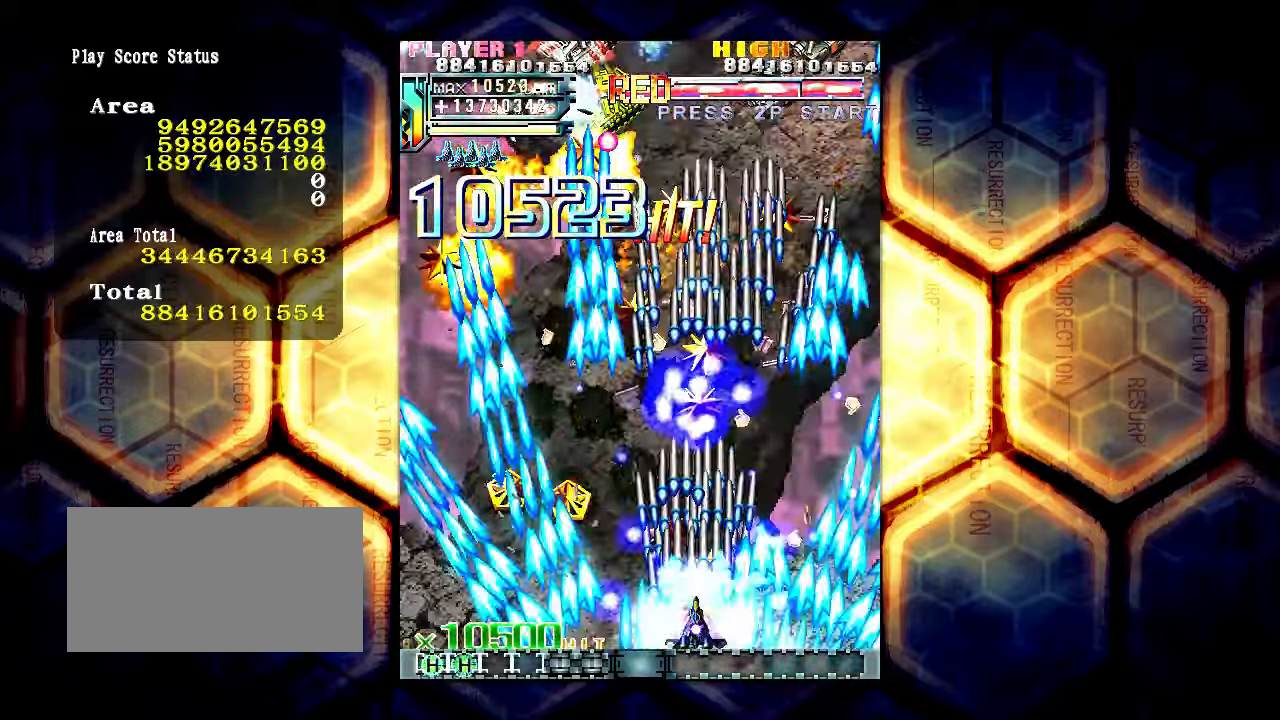
{"buttons": [], "left_stick": "center", "events": [[33, "left_stick", "left"], [150, "left_stick", "center"], [300, "left_stick", "left"], [433, "left_stick", "center"]]}
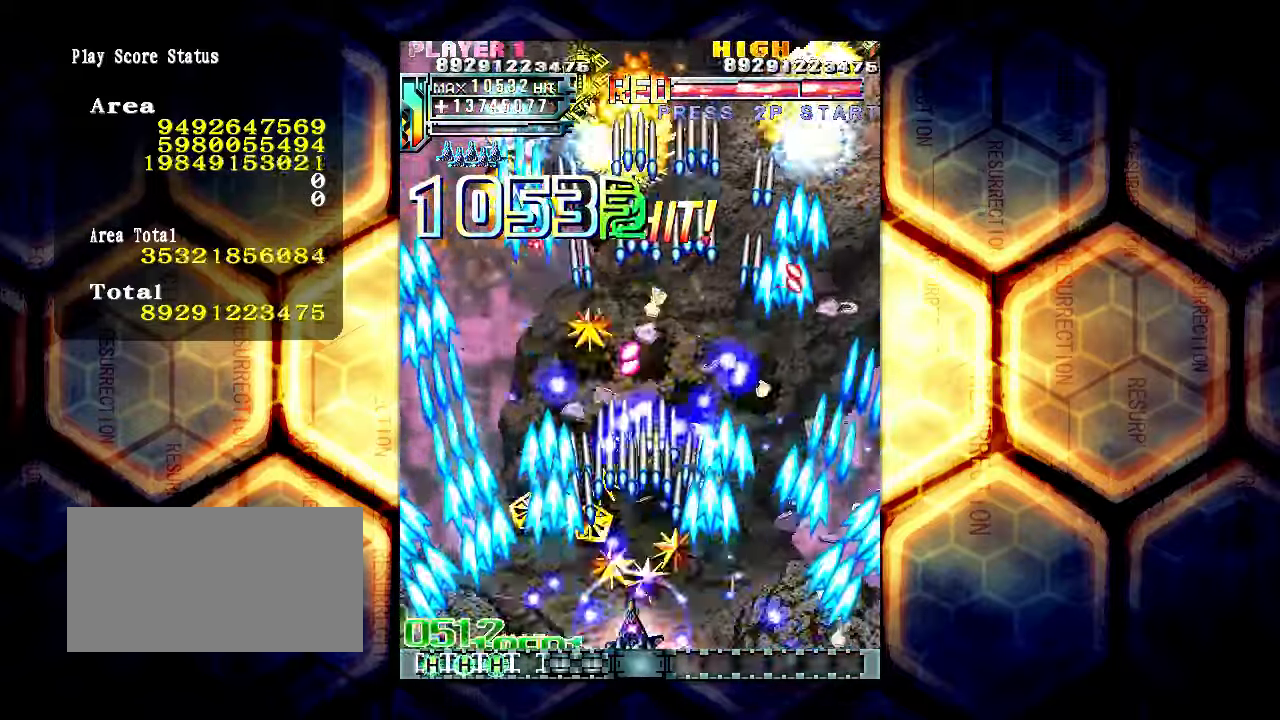
{"buttons": [], "left_stick": "center", "events": [[33, "left_stick", "left"], [150, "left_stick", "center"], [283, "left_stick", "left"], [500, "left_stick", "center"]]}
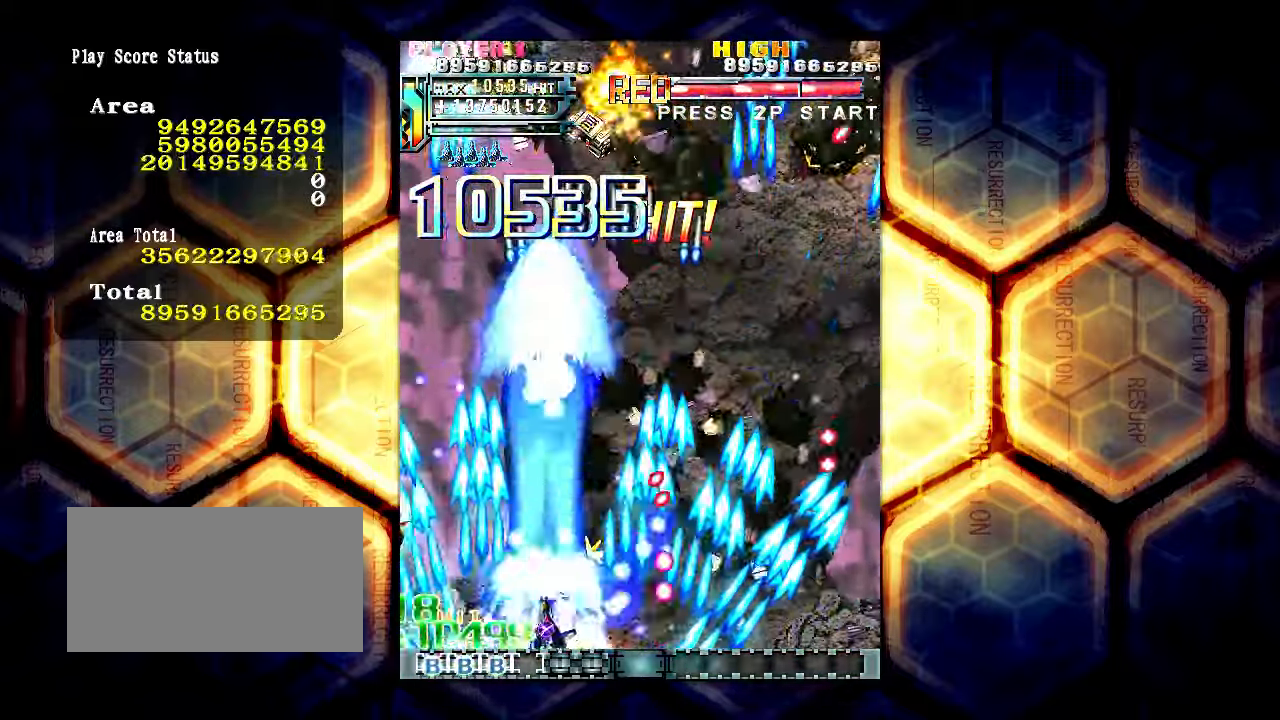
{"buttons": [], "left_stick": "left", "events": [[483, "left_stick", "left"]]}
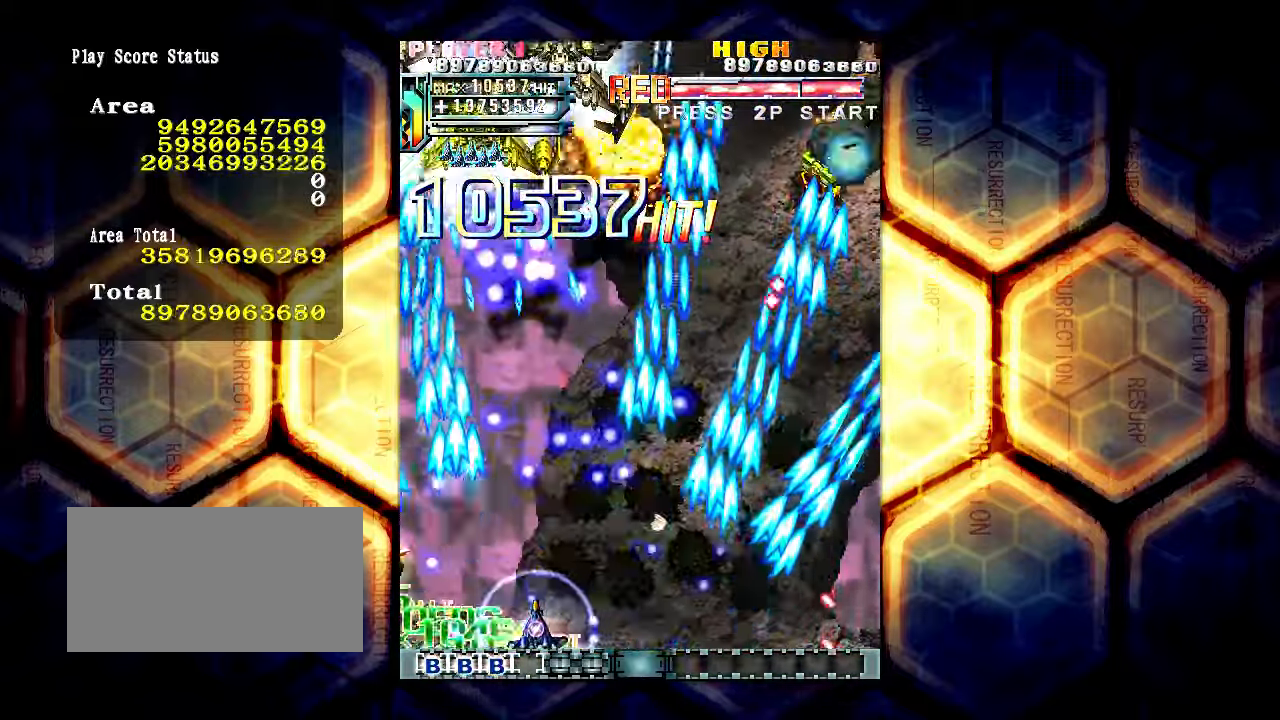
{"buttons": [], "left_stick": "left", "events": [[100, "left_stick", "center"], [200, "left_stick", "left"], [333, "left_stick", "center"], [450, "left_stick", "left"]]}
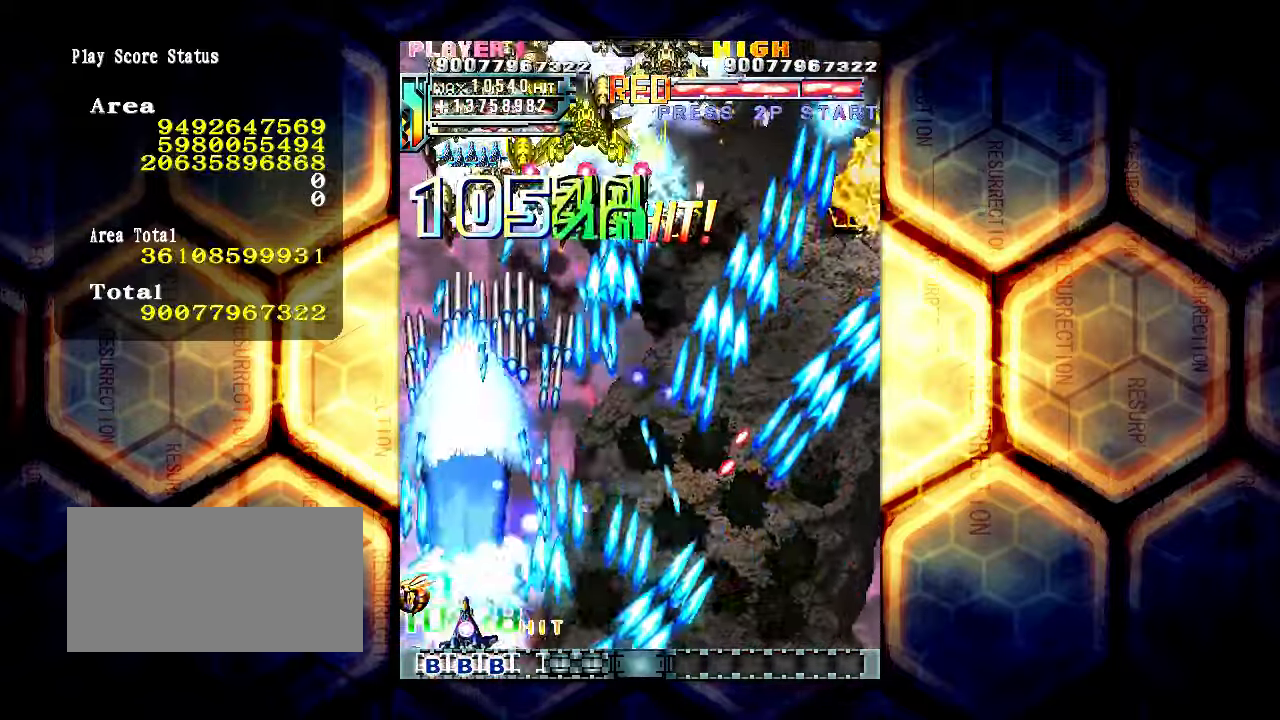
{"buttons": [], "left_stick": "left", "events": [[33, "left_stick", "center"], [466, "left_stick", "left"]]}
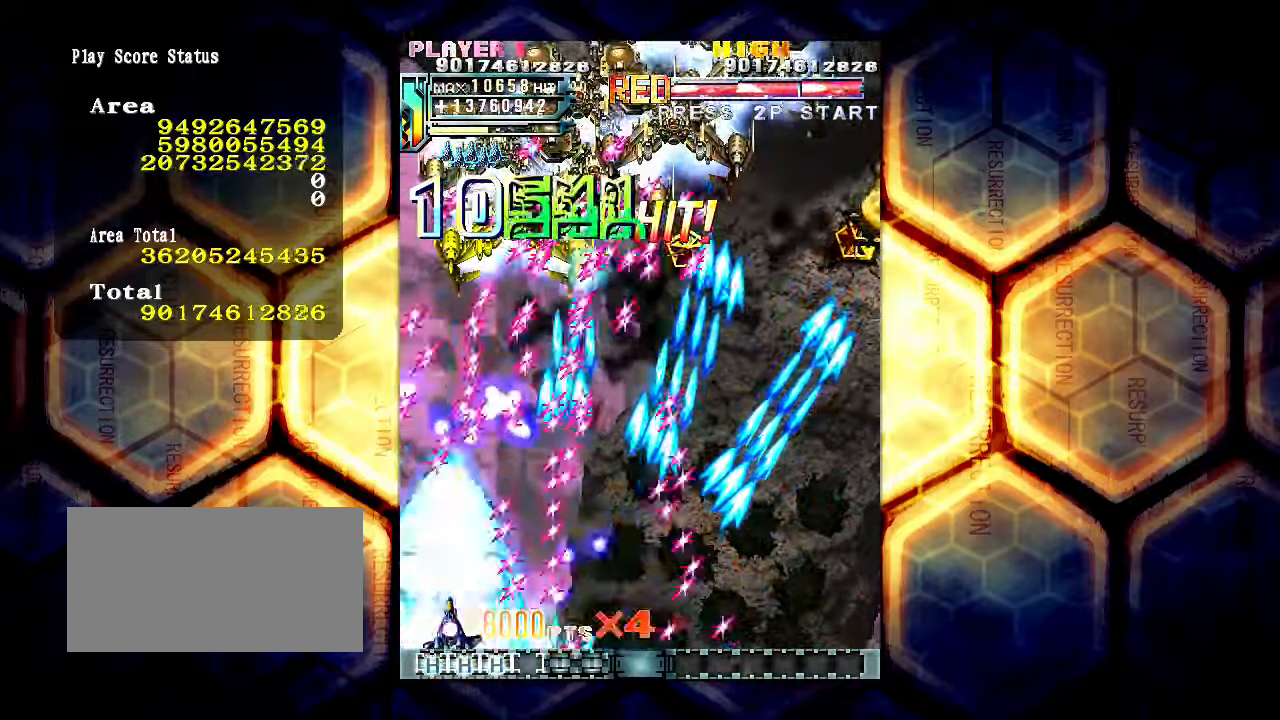
{"buttons": [], "left_stick": "right", "events": [[150, "left_stick", "right"]]}
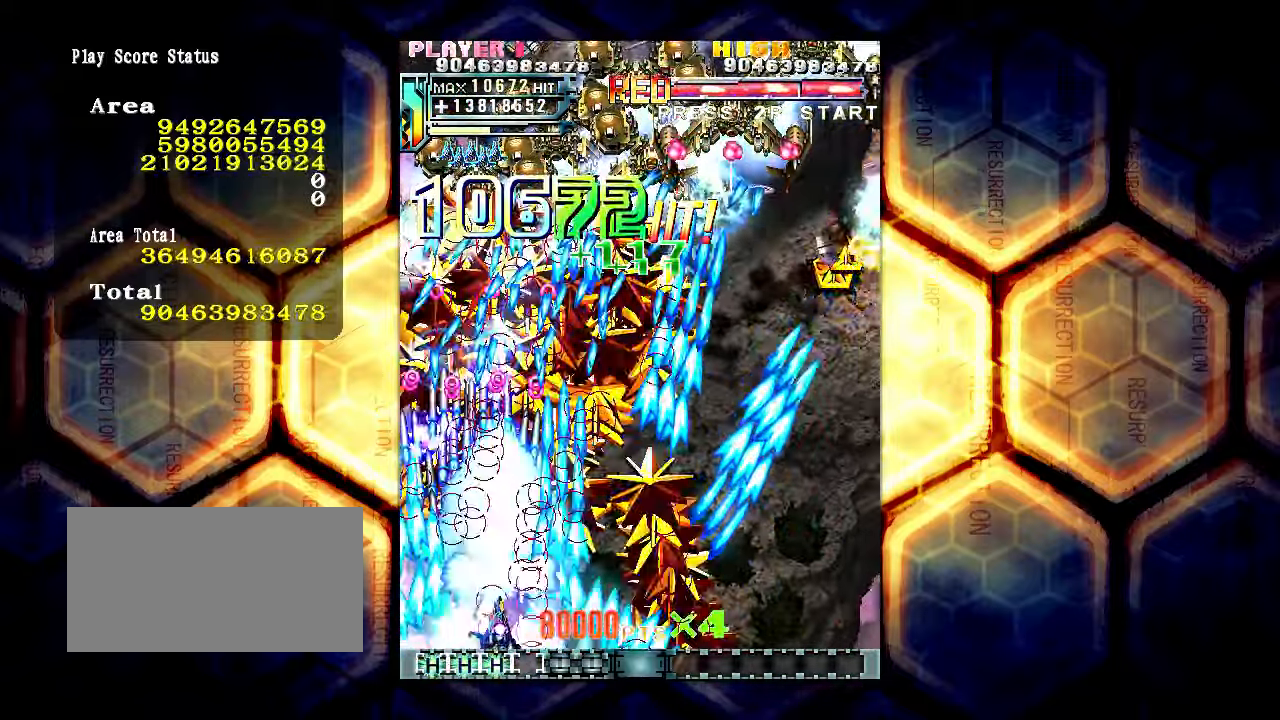
{"buttons": [], "left_stick": "right", "events": []}
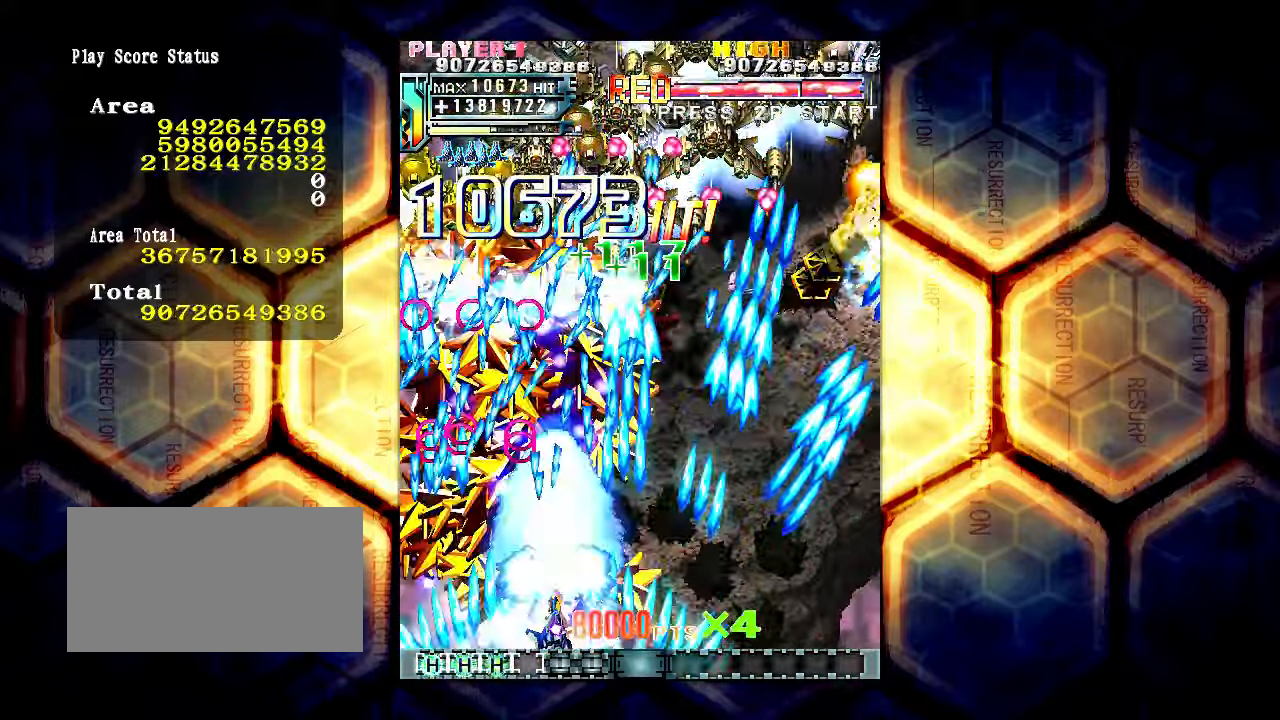
{"buttons": [], "left_stick": "center", "events": [[50, "left_stick", "center"], [217, "left_stick", "right"], [350, "left_stick", "center"]]}
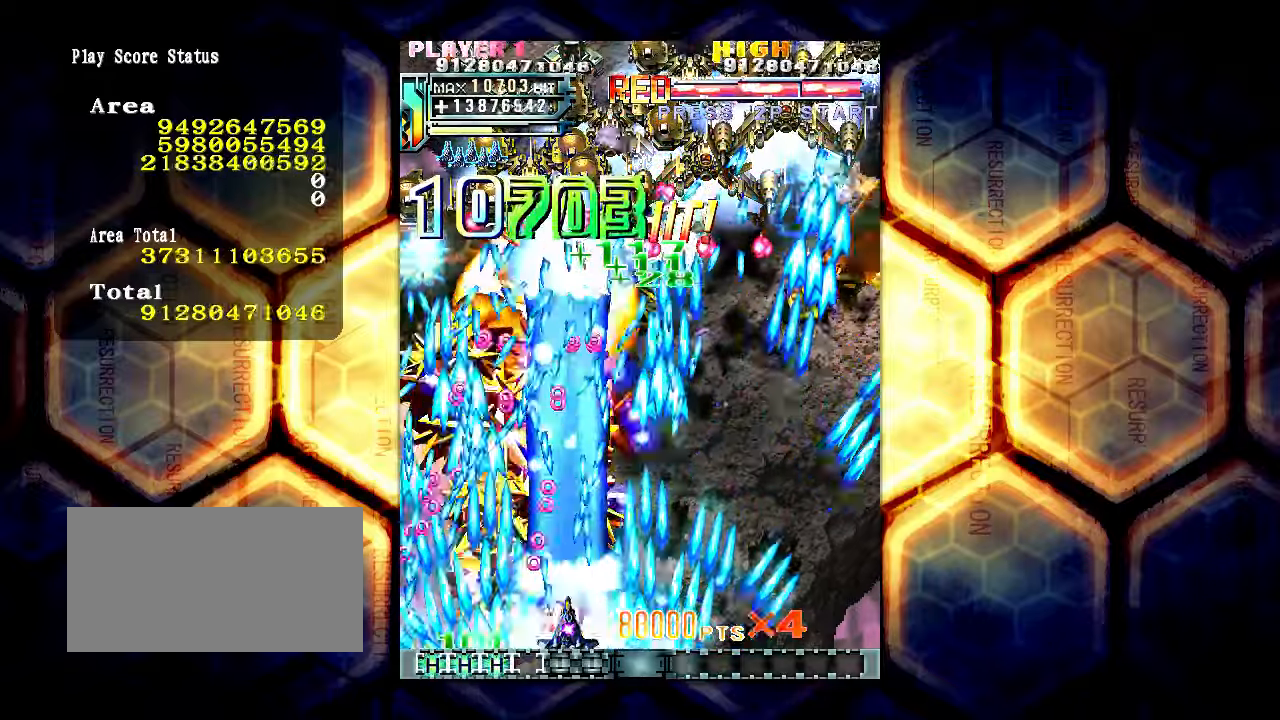
{"buttons": [], "left_stick": "right", "events": [[83, "left_stick", "right"], [183, "left_stick", "center"], [283, "left_stick", "left"], [417, "left_stick", "right"]]}
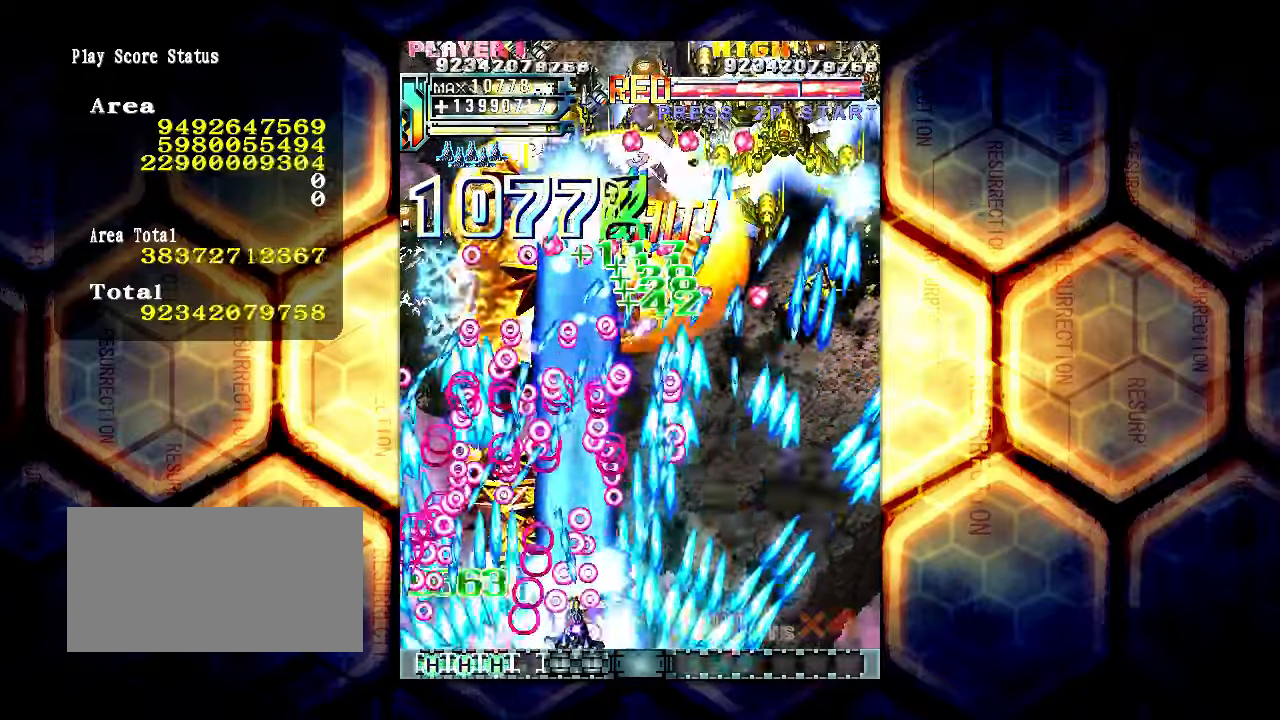
{"buttons": [], "left_stick": "left", "events": [[83, "left_stick", "center"], [250, "left_stick", "right"], [383, "left_stick", "center"], [450, "left_stick", "left"]]}
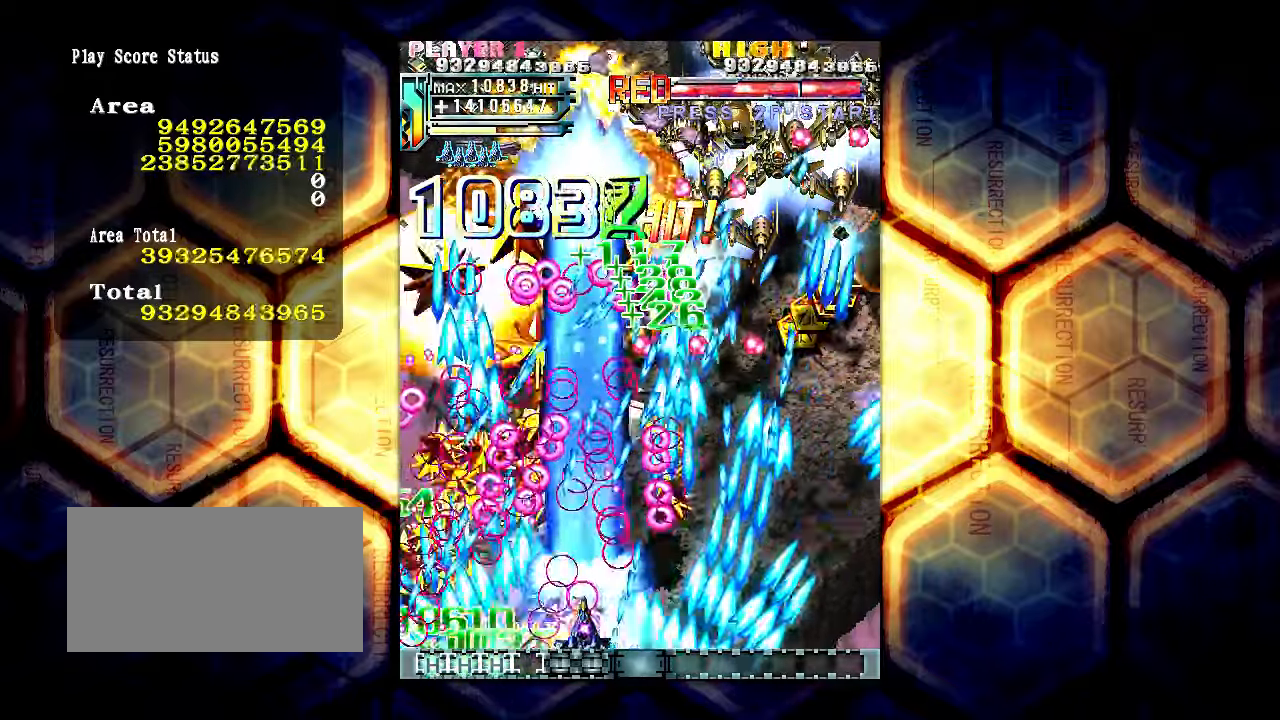
{"buttons": [], "left_stick": "right", "events": [[150, "left_stick", "center"], [350, "left_stick", "right"]]}
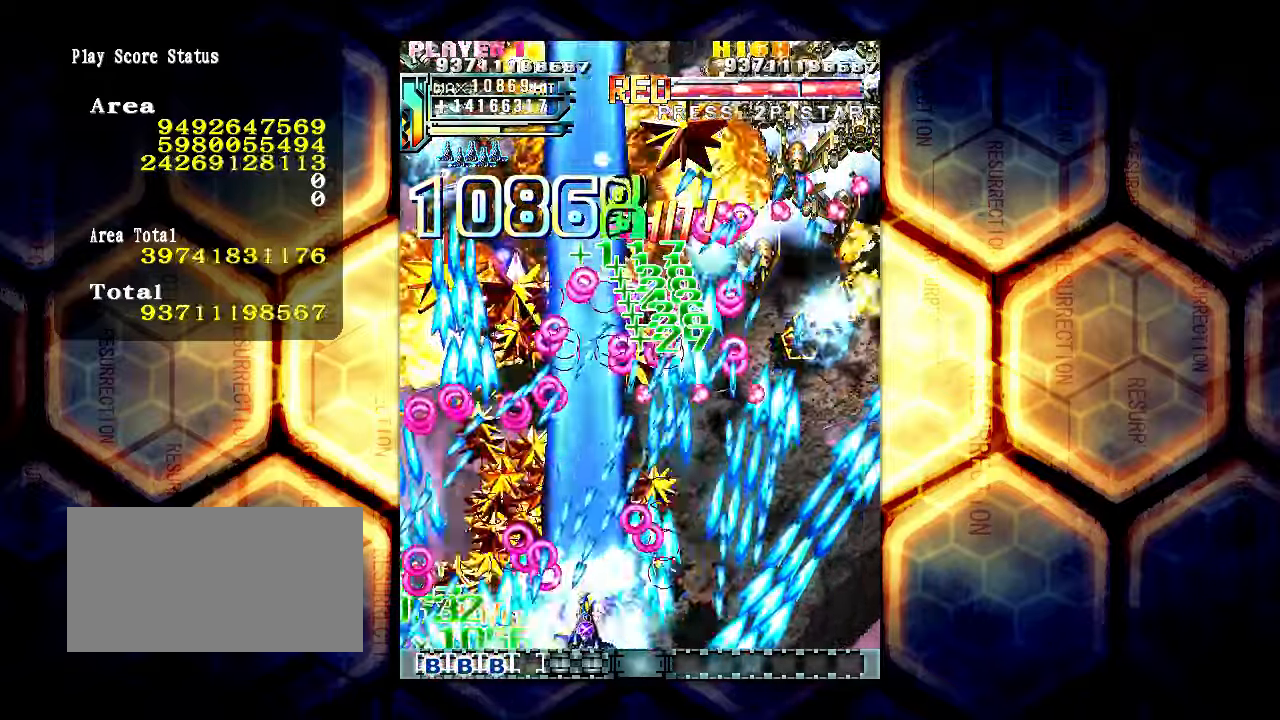
{"buttons": [], "left_stick": "right", "events": []}
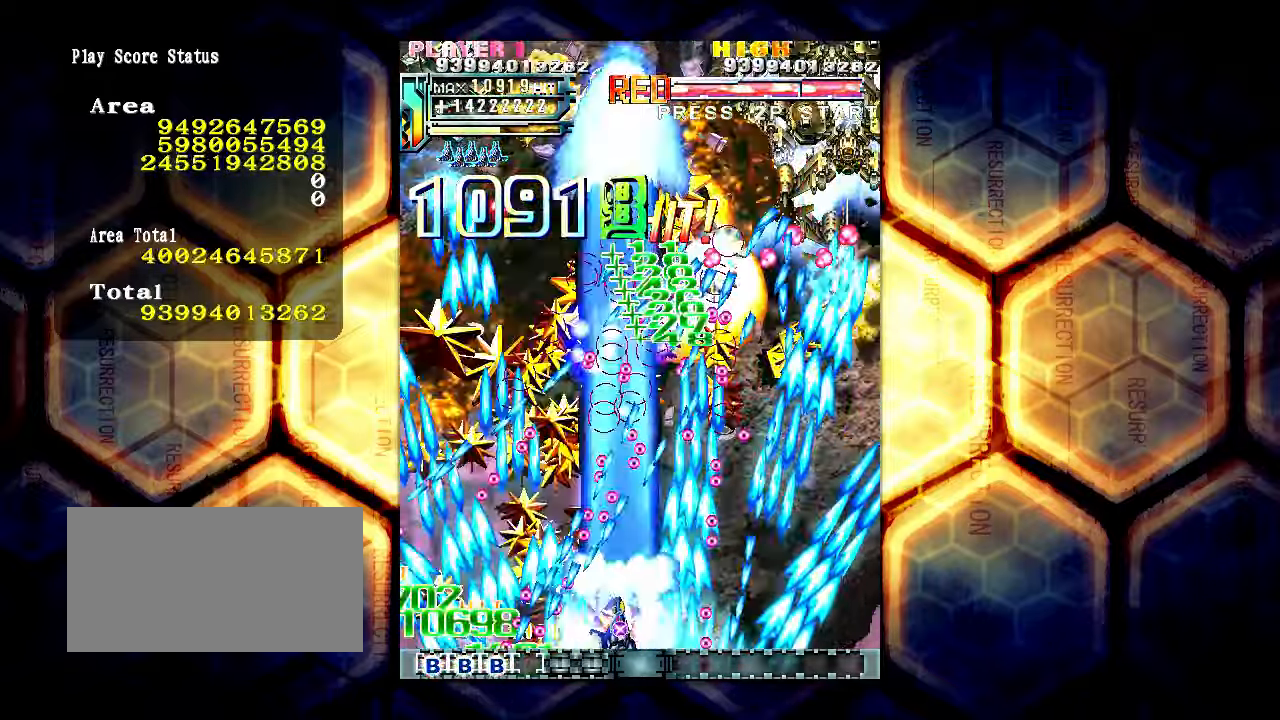
{"buttons": [], "left_stick": "right", "events": [[200, "left_stick", "center"], [333, "left_stick", "right"]]}
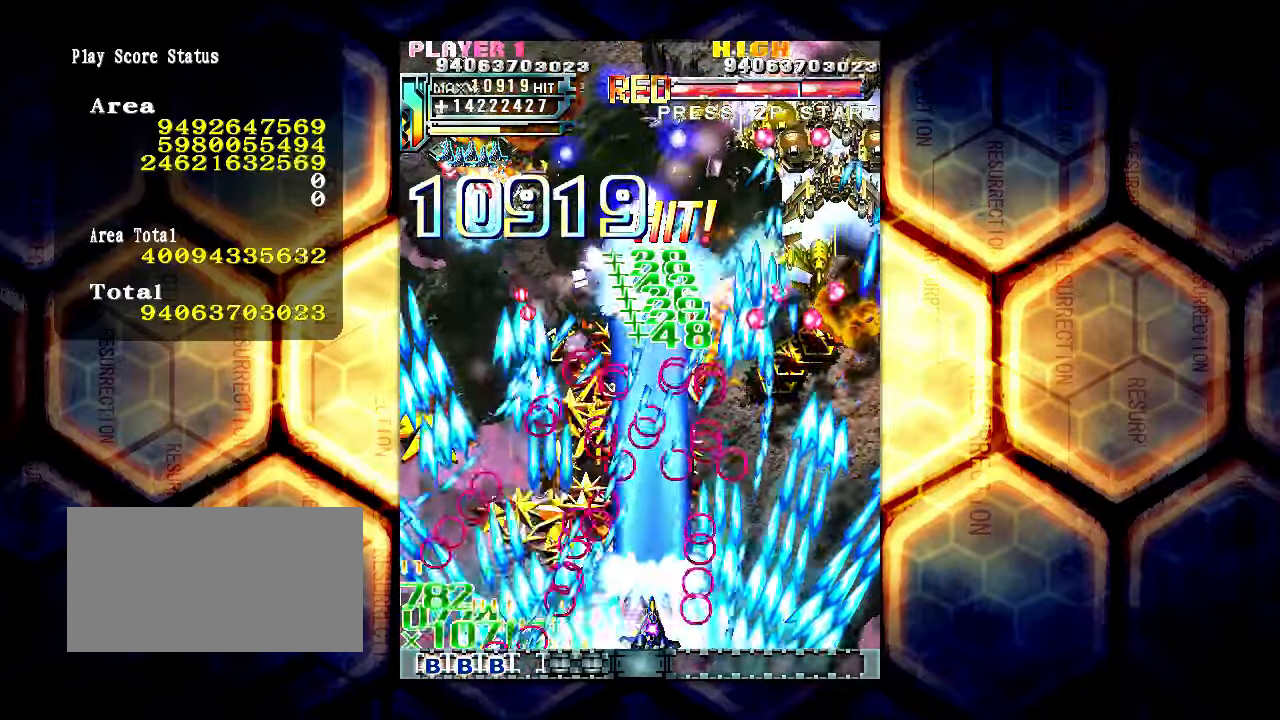
{"buttons": [], "left_stick": "center", "events": [[83, "left_stick", "center"], [183, "left_stick", "right"], [317, "left_stick", "center"]]}
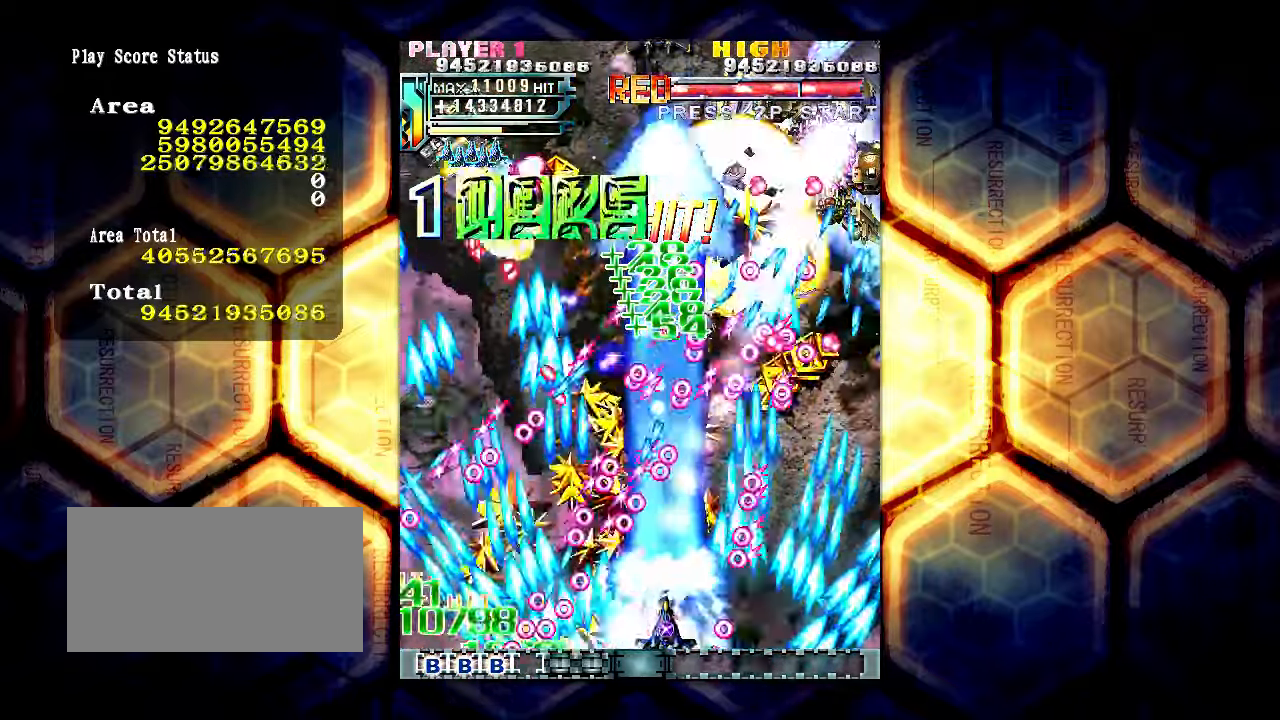
{"buttons": [], "left_stick": "right", "events": [[50, "left_stick", "right"], [150, "left_stick", "center"], [267, "left_stick", "right"], [367, "left_stick", "center"], [483, "left_stick", "right"]]}
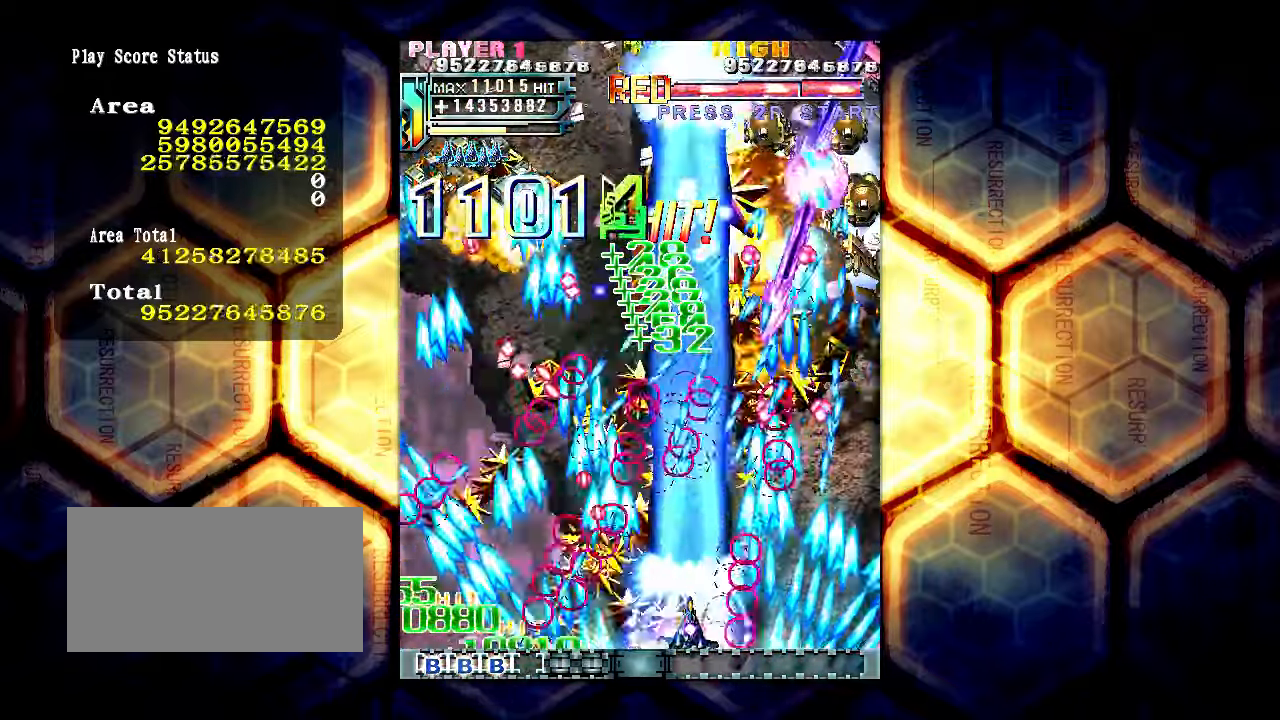
{"buttons": [], "left_stick": "right", "events": [[83, "left_stick", "center"], [200, "left_stick", "right"], [300, "left_stick", "center"], [417, "left_stick", "right"]]}
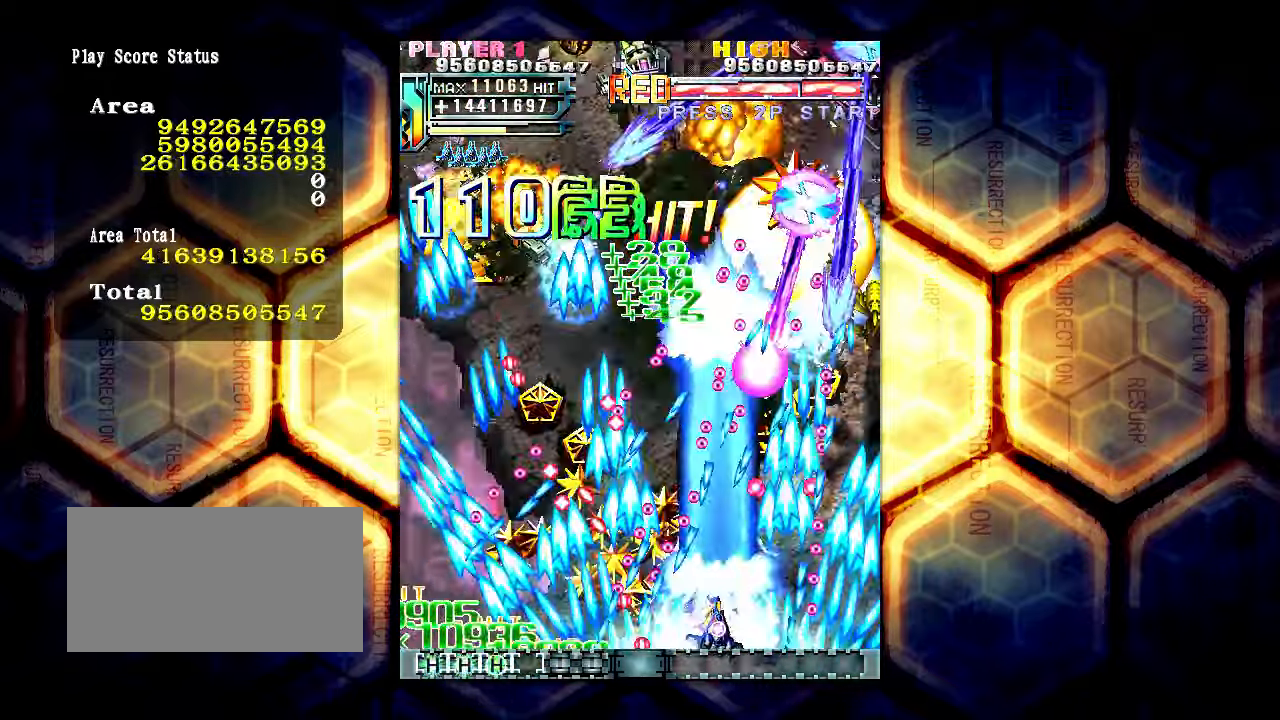
{"buttons": [], "left_stick": "right", "events": [[117, "left_stick", "center"], [267, "left_stick", "right"], [367, "left_stick", "center"], [483, "left_stick", "right"]]}
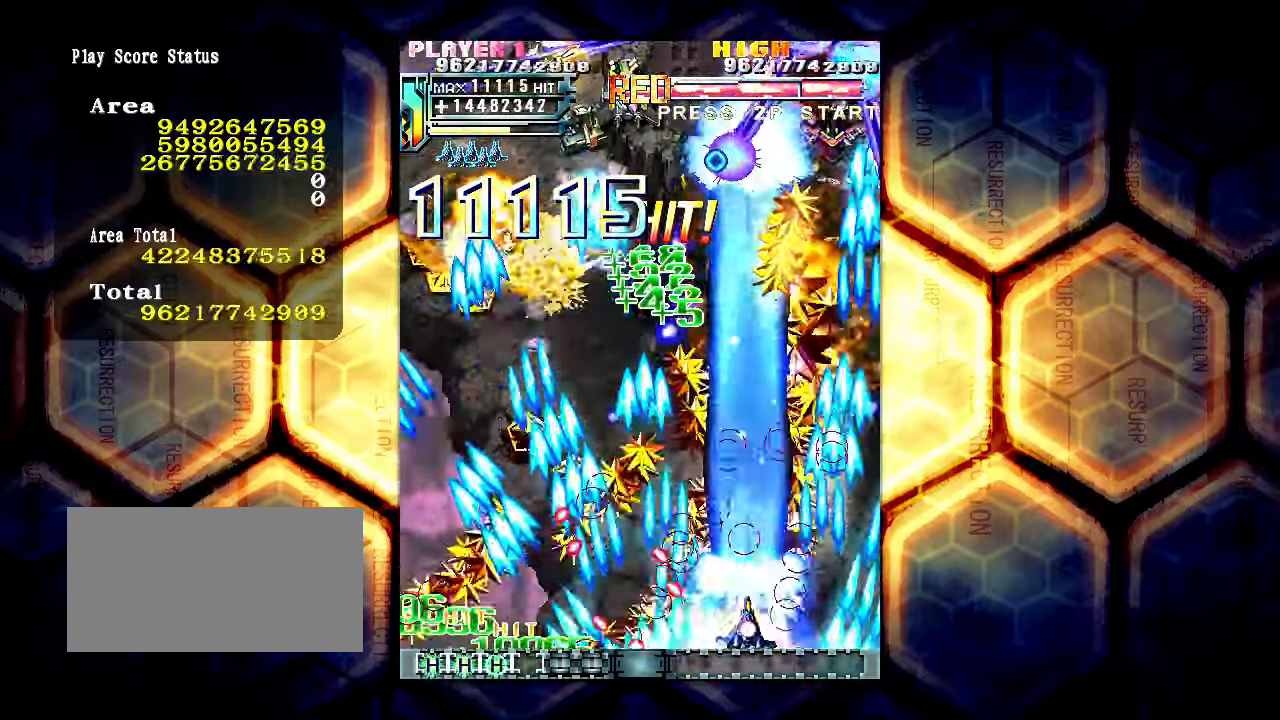
{"buttons": [], "left_stick": "right", "events": [[217, "left_stick", "center"], [384, "left_stick", "right"]]}